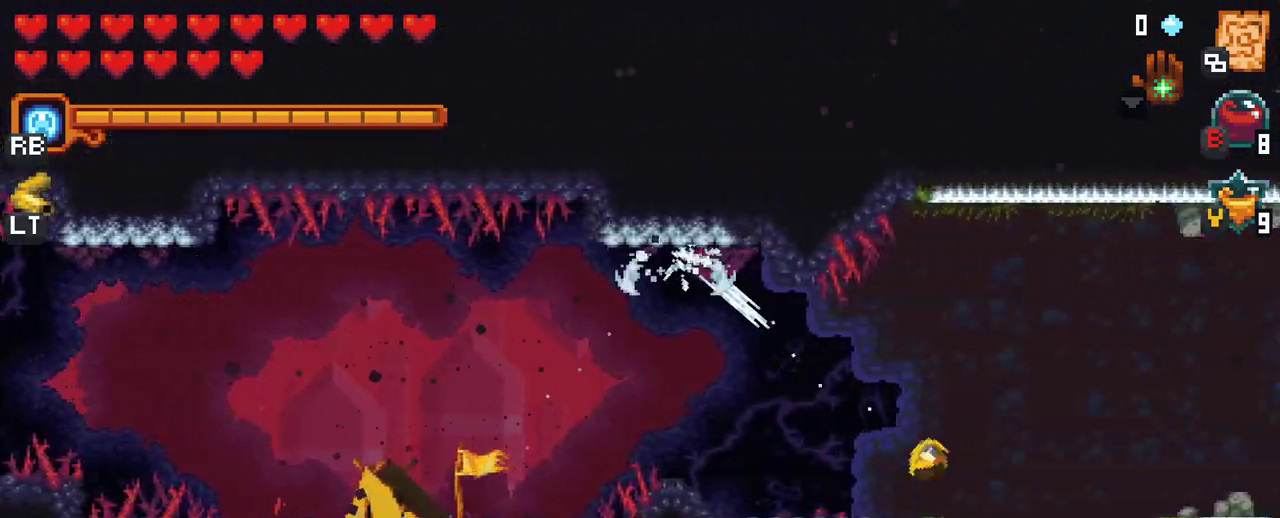
Gameplay with a controller (Xbox layout); each line is a JSON object with the inputs held at the frame after it. "events" lists button and stick changes between this image and that frame as [ms after this image, input, new state], when the widget could be followed in between. Not read: L3 R3.
{"buttons": ["A"], "left_stick": "right", "right_stick": "center", "events": [[33, "A", "down"], [100, "A", "up"], [233, "A", "down"], [333, "A", "up"], [433, "A", "down"]]}
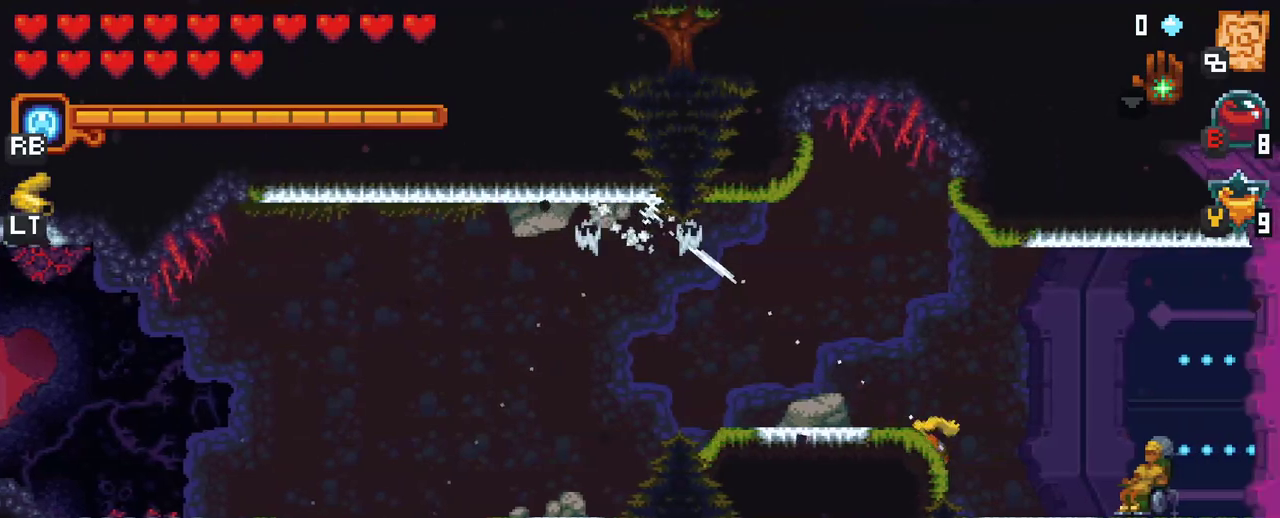
{"buttons": ["A"], "left_stick": "left", "right_stick": "center", "events": [[33, "A", "up"], [150, "A", "down"], [317, "A", "up"], [317, "left_stick", "up-left"], [417, "A", "down"], [433, "left_stick", "left"]]}
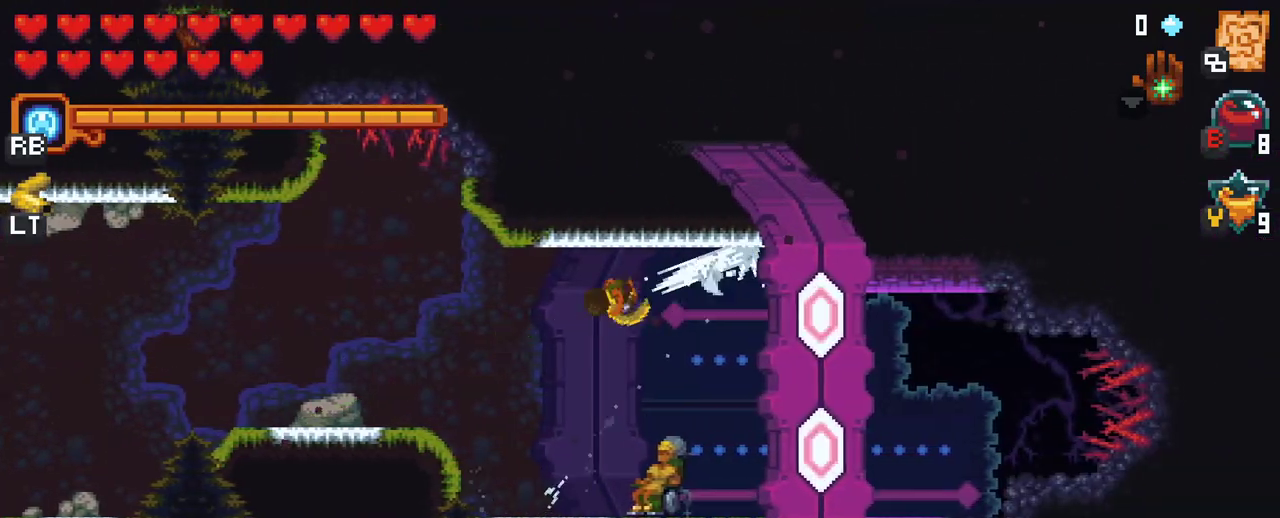
{"buttons": [], "left_stick": "left", "right_stick": "center", "events": [[67, "A", "up"], [167, "A", "down"], [283, "A", "up"], [383, "A", "down"], [467, "A", "up"]]}
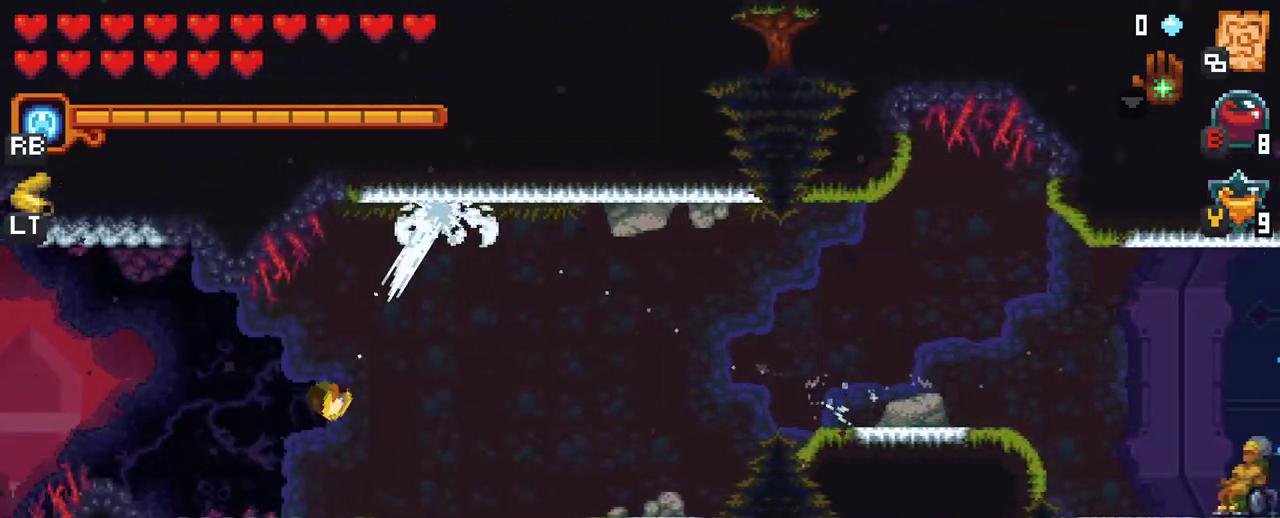
{"buttons": ["A"], "left_stick": "left", "right_stick": "center", "events": [[67, "A", "down"], [150, "A", "up"], [250, "A", "down"], [333, "A", "up"], [450, "A", "down"]]}
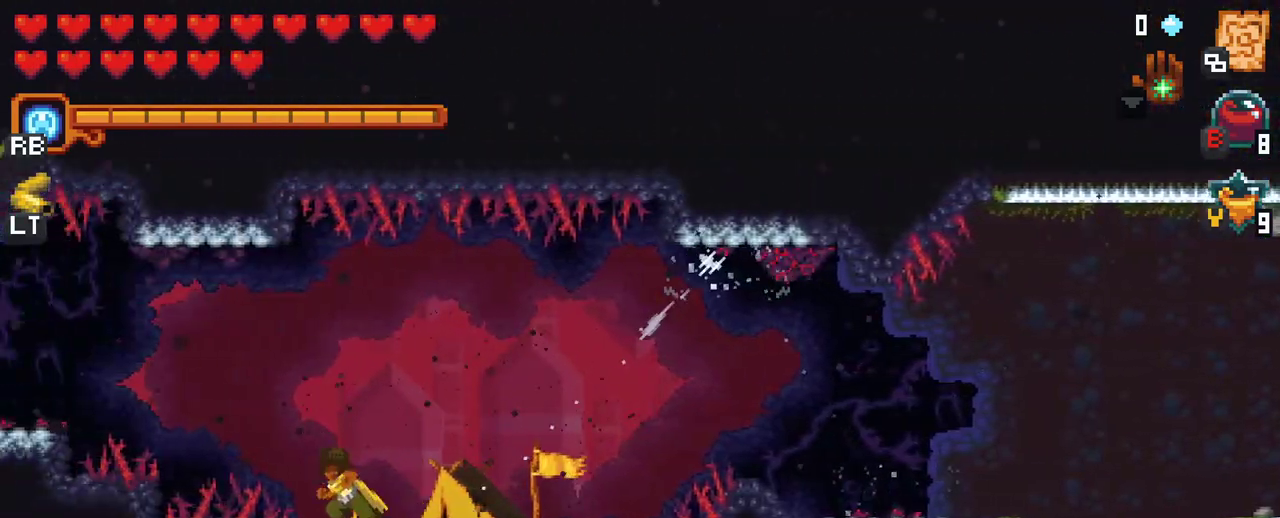
{"buttons": ["A"], "left_stick": "left", "right_stick": "center", "events": [[17, "A", "up"], [117, "A", "down"], [200, "A", "up"], [300, "A", "down"], [383, "A", "up"], [500, "A", "down"]]}
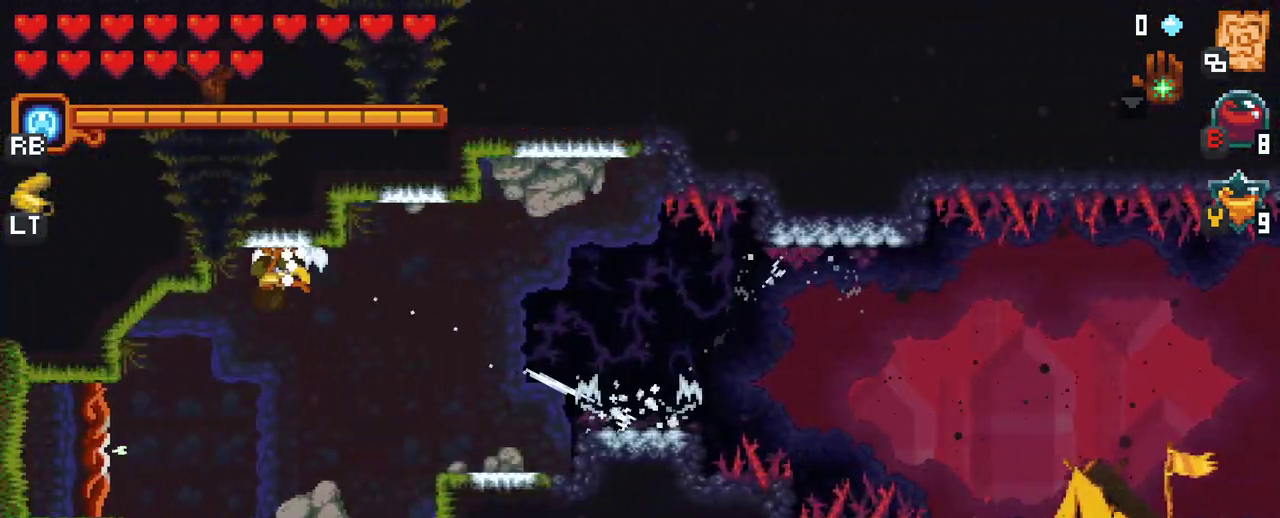
{"buttons": [], "left_stick": "right", "right_stick": "center", "events": [[83, "A", "up"], [83, "left_stick", "up-left"], [217, "left_stick", "right"], [300, "A", "down"], [467, "A", "up"]]}
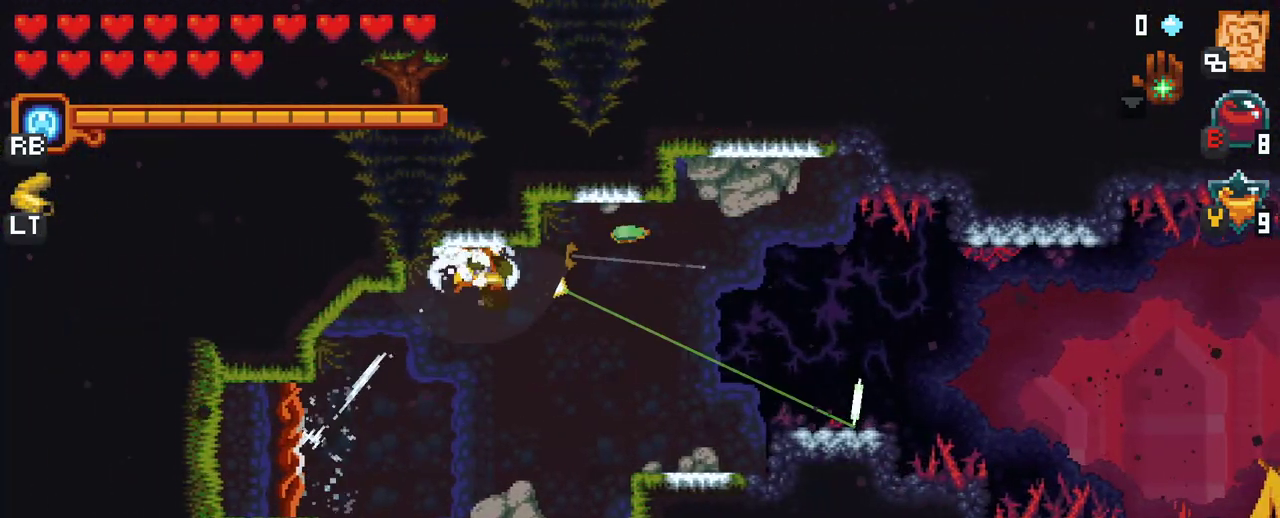
{"buttons": ["A"], "left_stick": "right", "right_stick": "center", "events": [[67, "A", "down"], [167, "A", "up"], [250, "A", "down"], [350, "A", "up"], [433, "A", "down"]]}
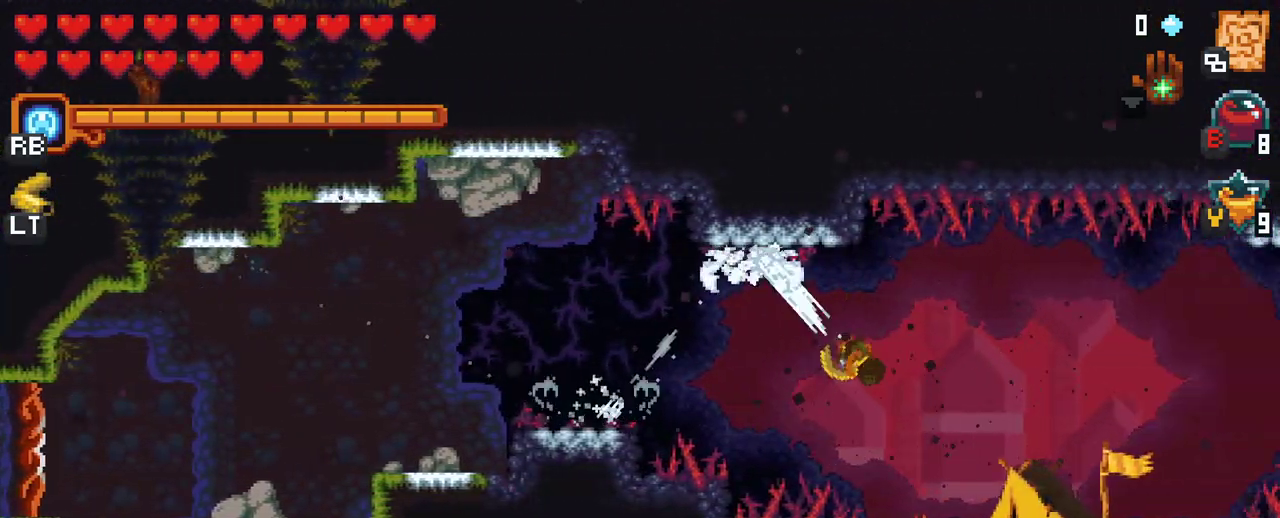
{"buttons": ["A"], "left_stick": "right", "right_stick": "center", "events": [[50, "A", "up"], [67, "A", "down"], [183, "A", "up"], [283, "A", "down"], [383, "A", "up"], [483, "A", "down"]]}
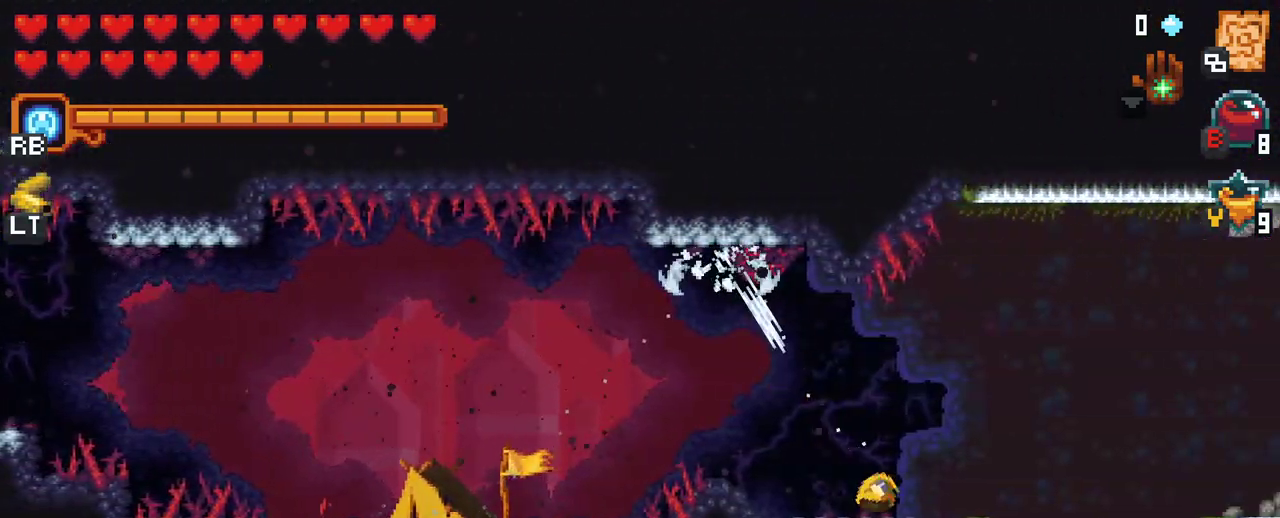
{"buttons": [], "left_stick": "right", "right_stick": "center", "events": [[67, "A", "up"], [150, "A", "down"], [250, "A", "up"], [350, "A", "down"], [433, "A", "up"]]}
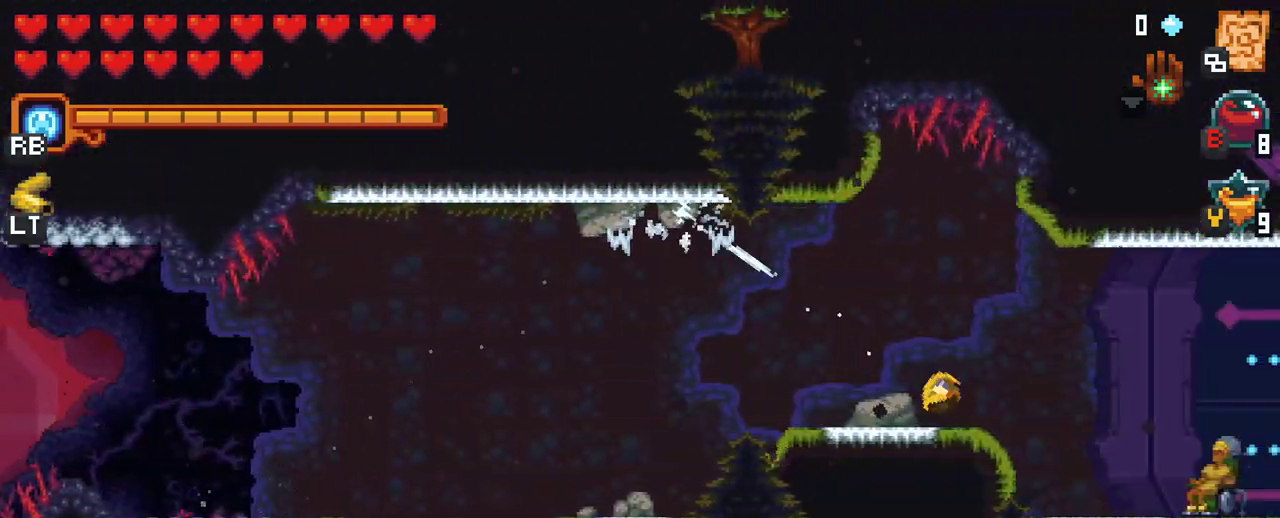
{"buttons": [], "left_stick": "left", "right_stick": "center", "events": [[33, "A", "down"], [117, "A", "up"], [300, "left_stick", "up-left"], [483, "left_stick", "left"]]}
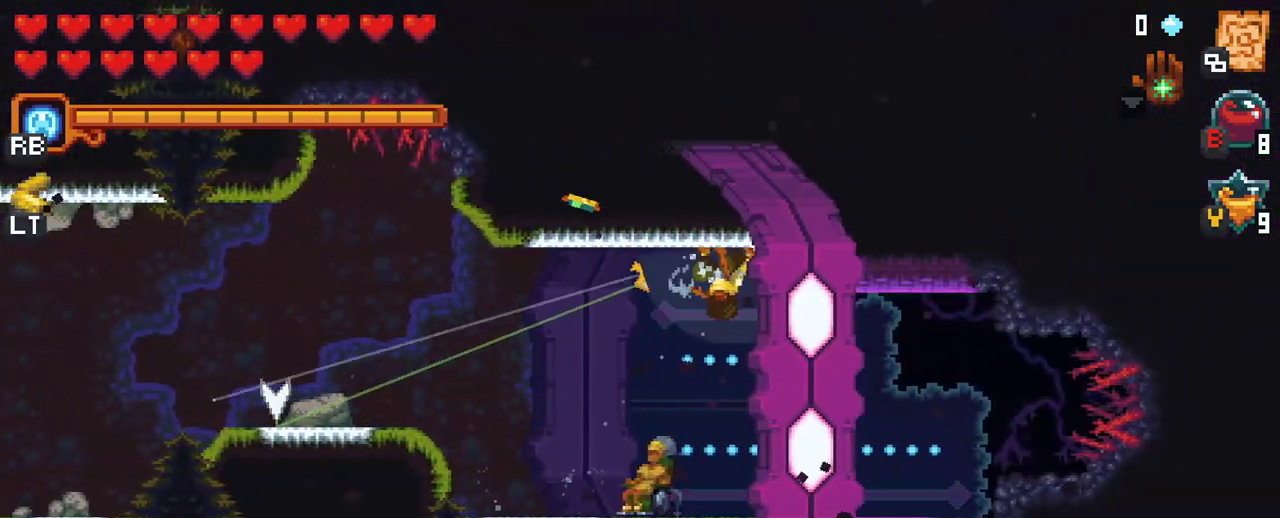
{"buttons": [], "left_stick": "left", "right_stick": "center", "events": [[117, "A", "down"], [267, "A", "up"], [350, "A", "down"], [450, "A", "up"]]}
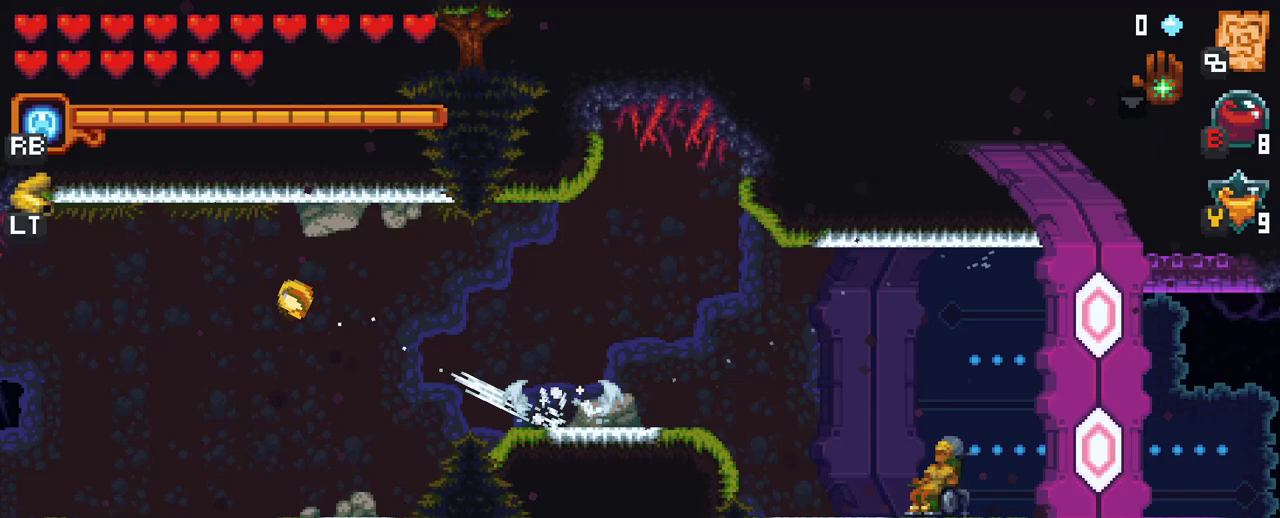
{"buttons": [], "left_stick": "left", "right_stick": "center", "events": [[67, "A", "down"], [133, "A", "up"], [233, "A", "down"], [317, "A", "up"], [417, "A", "down"], [500, "A", "up"]]}
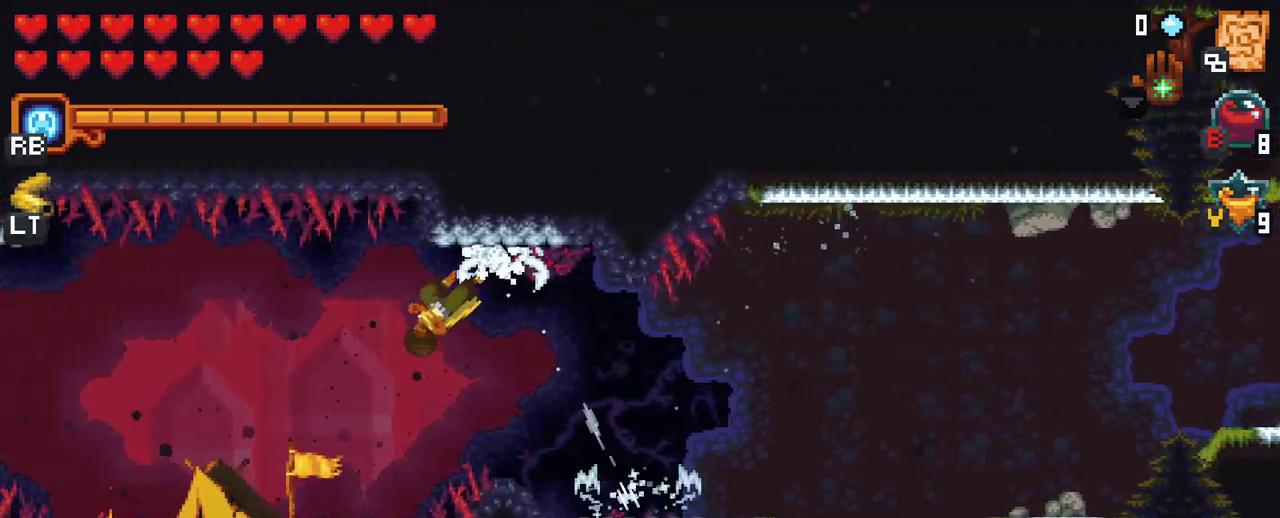
{"buttons": ["A"], "left_stick": "left", "right_stick": "center", "events": [[100, "A", "down"], [200, "A", "up"], [300, "A", "down"], [367, "A", "up"], [483, "A", "down"]]}
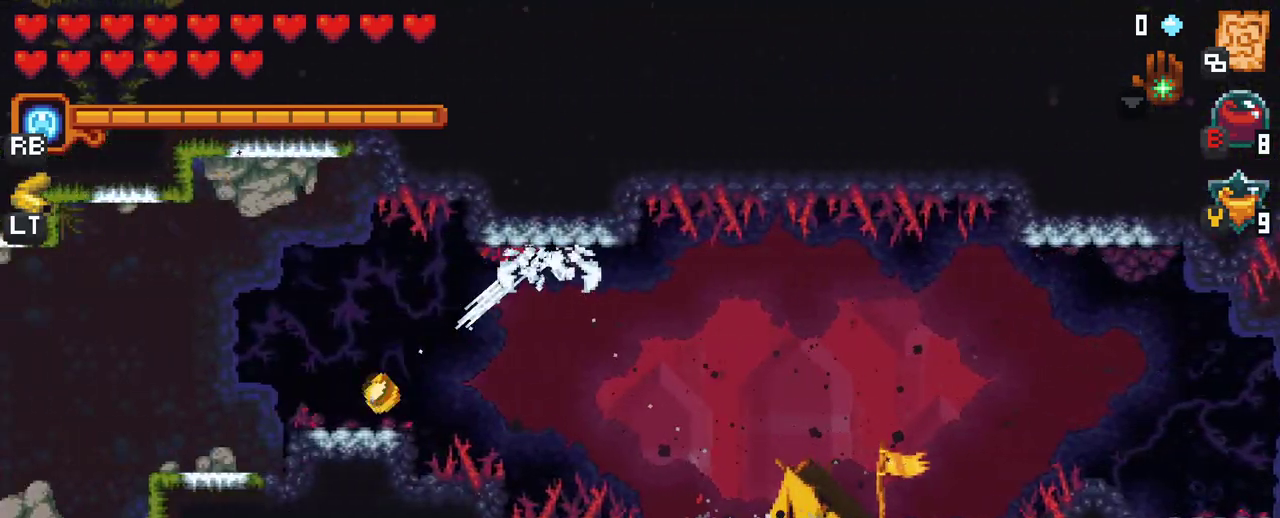
{"buttons": [], "left_stick": "left", "right_stick": "center", "events": [[67, "A", "up"], [183, "A", "down"], [250, "A", "up"], [350, "A", "down"], [433, "A", "up"]]}
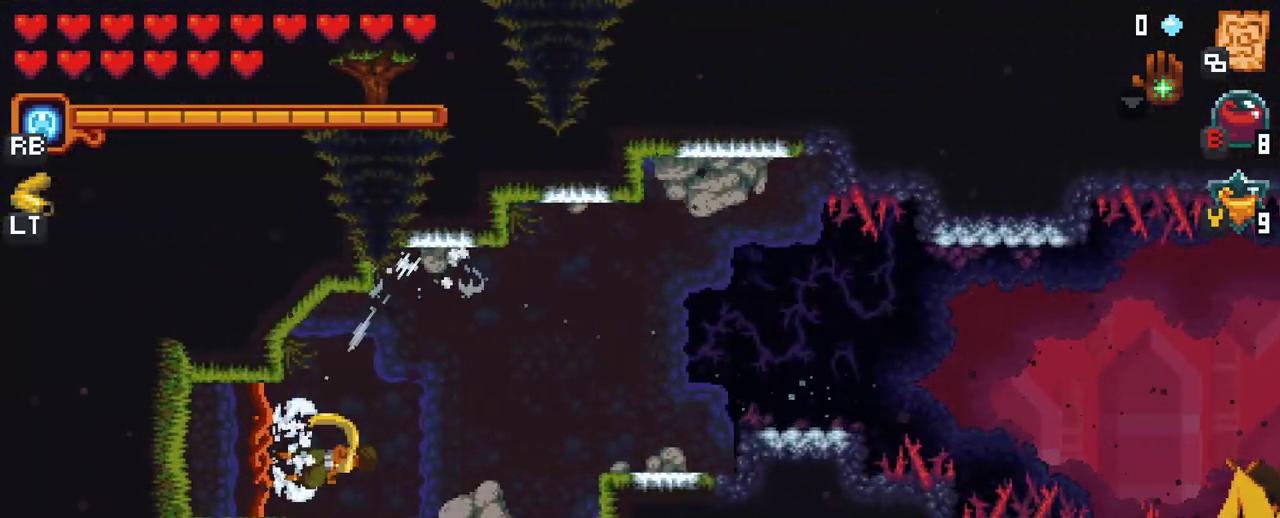
{"buttons": ["A"], "left_stick": "right", "right_stick": "center", "events": [[67, "left_stick", "center"], [117, "left_stick", "right"], [250, "A", "down"], [367, "A", "up"], [467, "A", "down"]]}
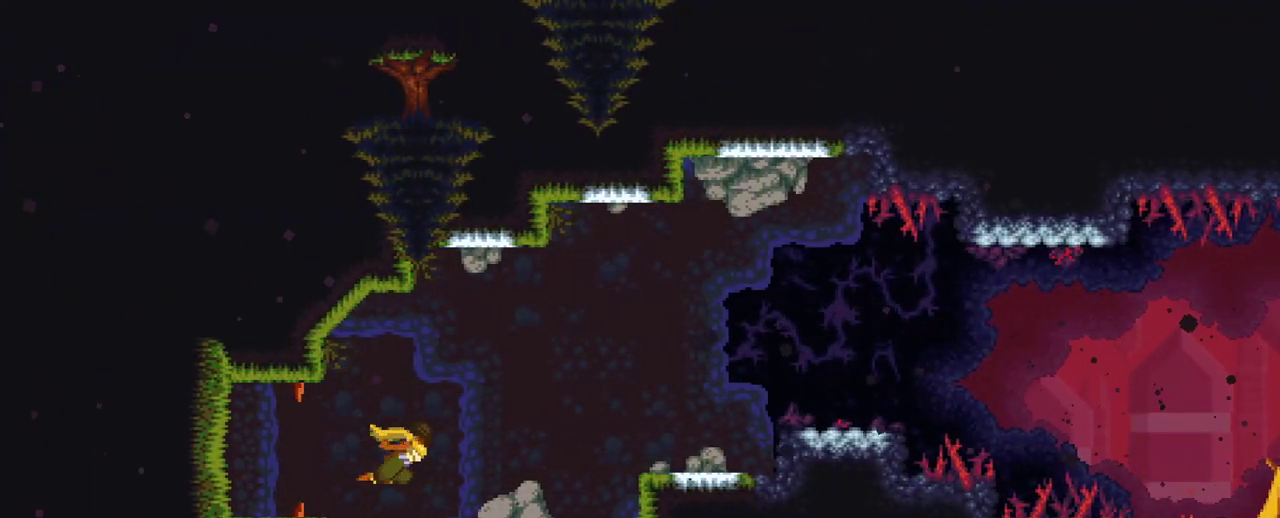
{"buttons": [], "left_stick": "center", "right_stick": "center", "events": [[50, "A", "up"], [317, "left_stick", "center"]]}
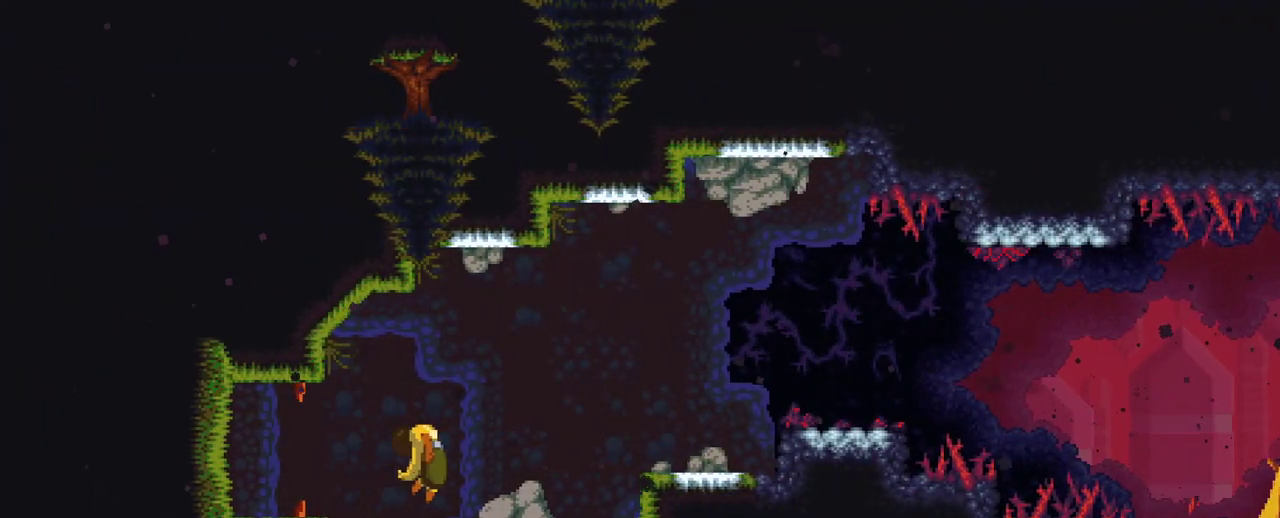
{"buttons": [], "left_stick": "center", "right_stick": "center", "events": []}
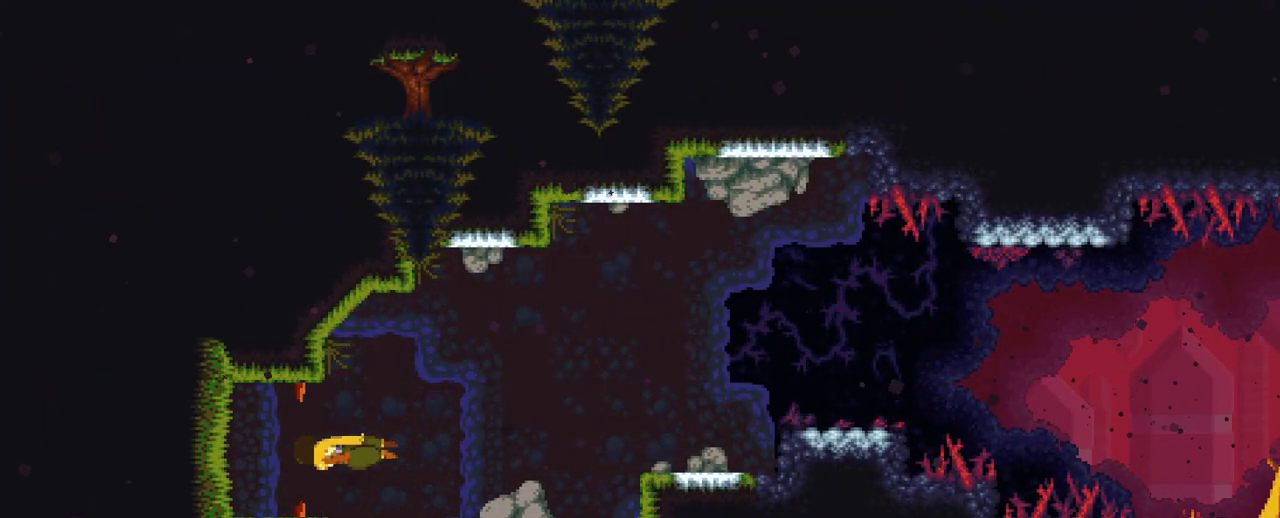
{"buttons": [], "left_stick": "center", "right_stick": "center", "events": []}
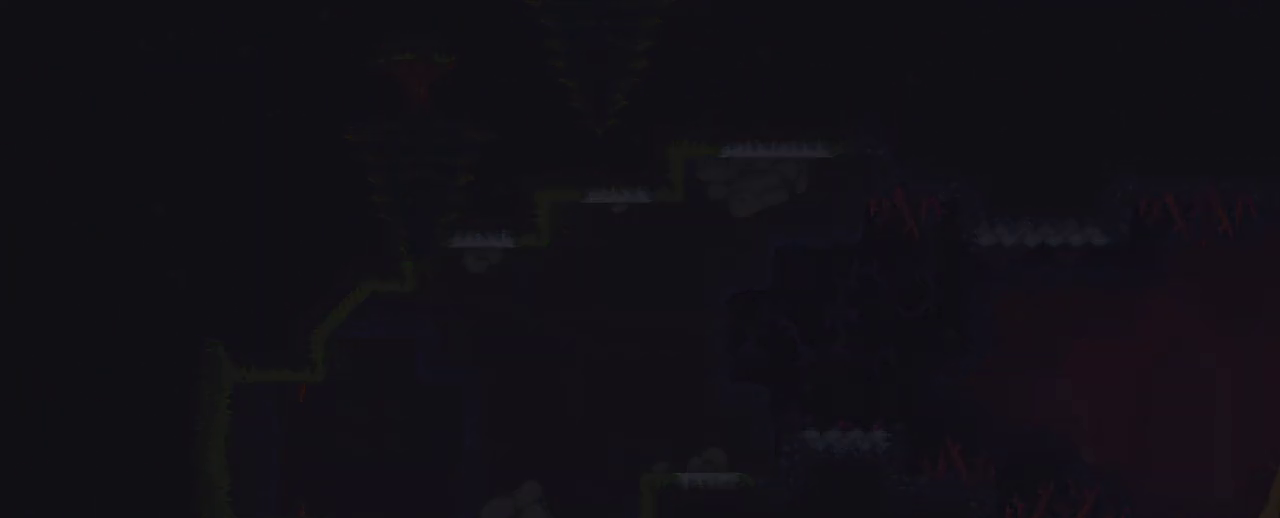
{"buttons": [], "left_stick": "center", "right_stick": "center", "events": []}
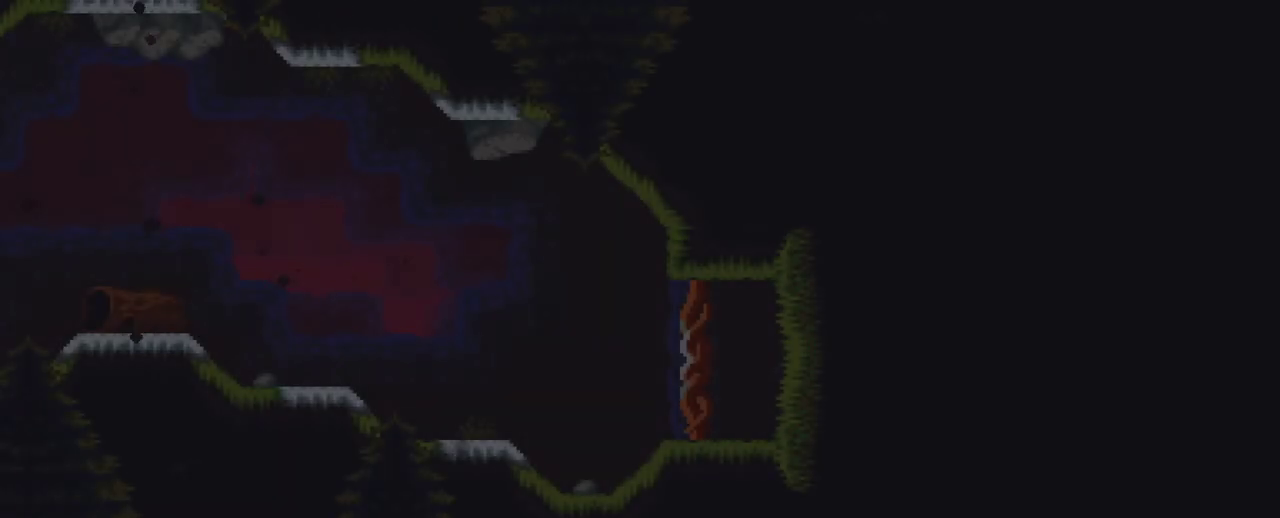
{"buttons": [], "left_stick": "center", "right_stick": "center", "events": []}
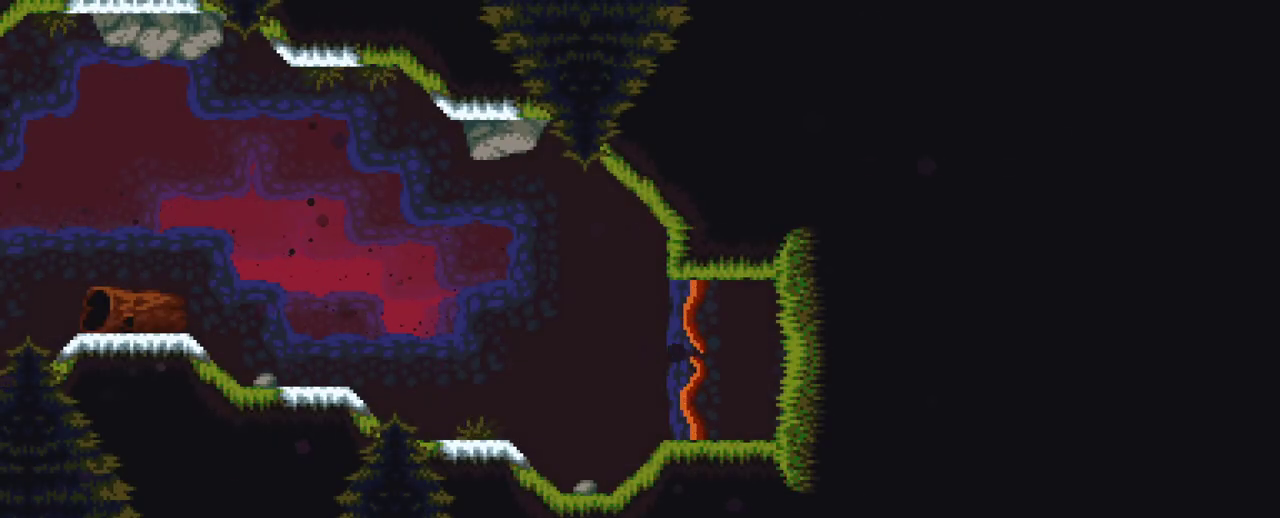
{"buttons": [], "left_stick": "center", "right_stick": "center", "events": []}
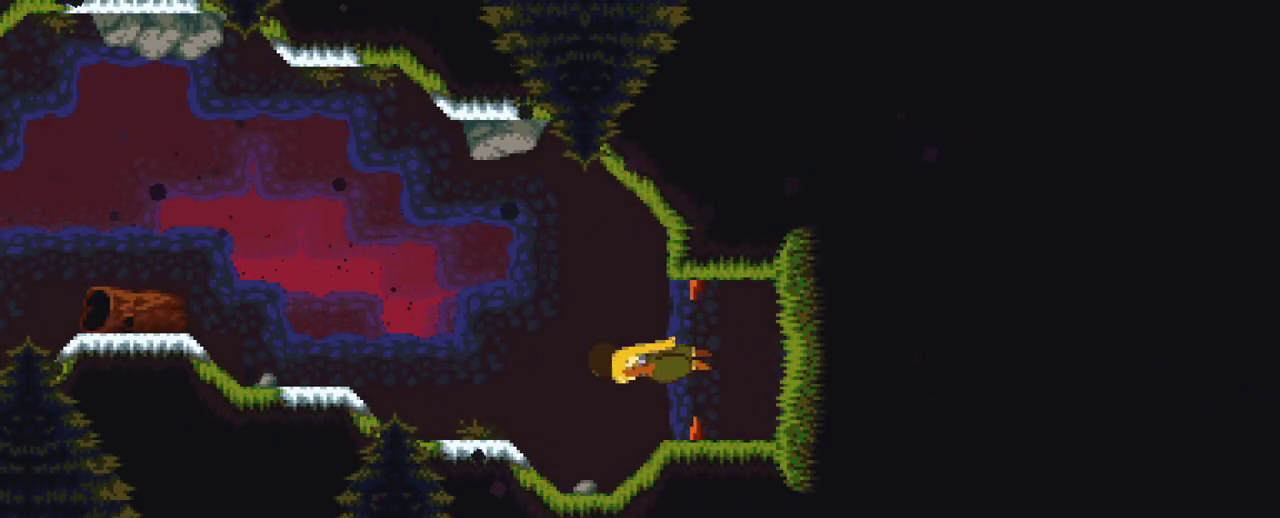
{"buttons": [], "left_stick": "center", "right_stick": "center", "events": []}
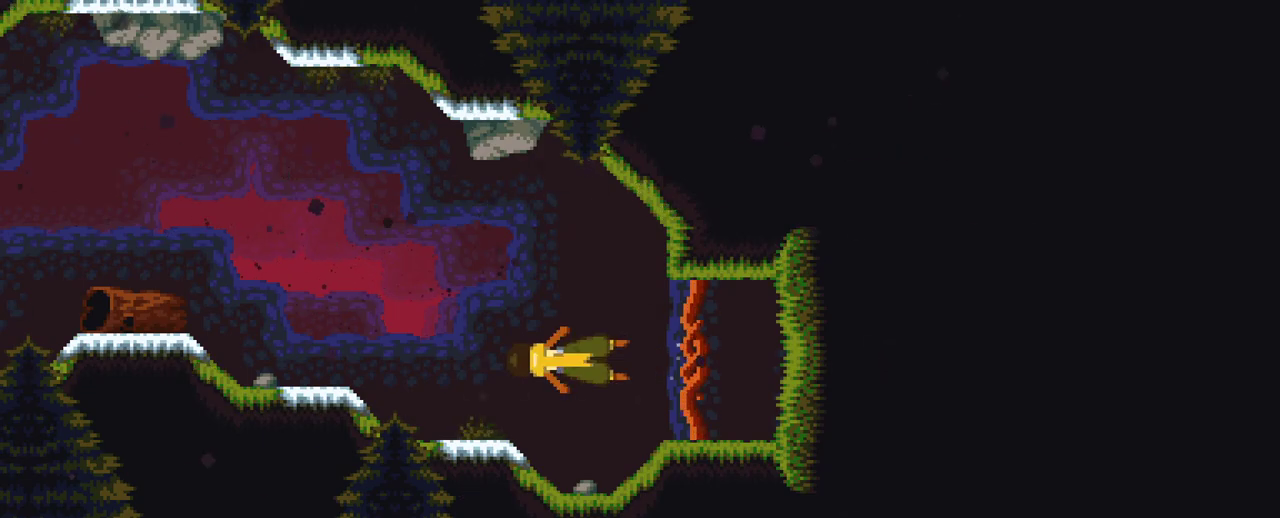
{"buttons": [], "left_stick": "center", "right_stick": "center", "events": []}
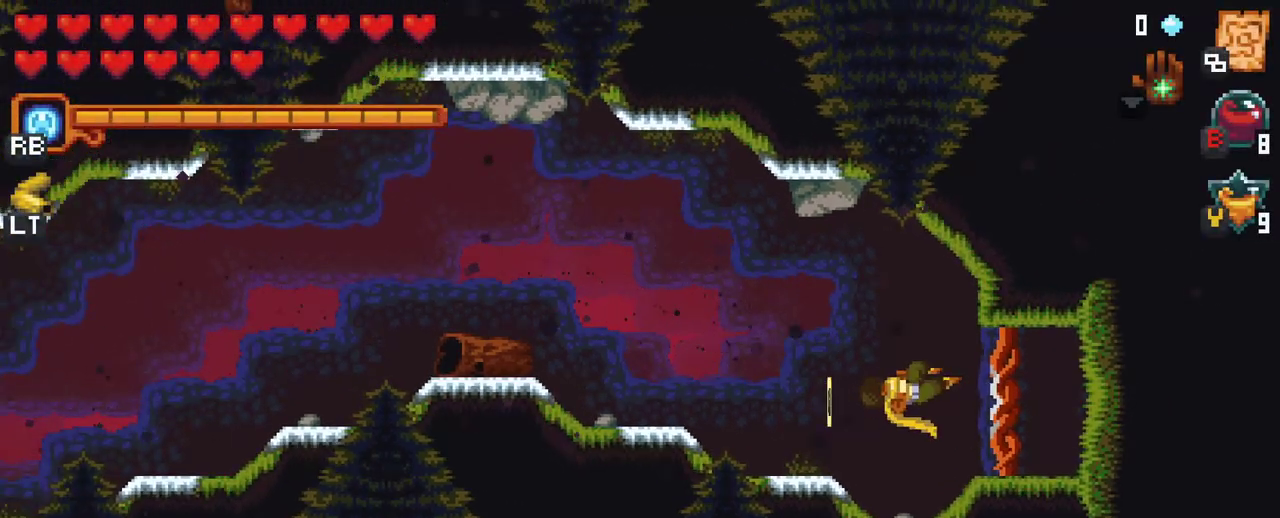
{"buttons": ["A"], "left_stick": "up-left", "right_stick": "center", "events": [[117, "left_stick", "up-left"], [417, "A", "down"]]}
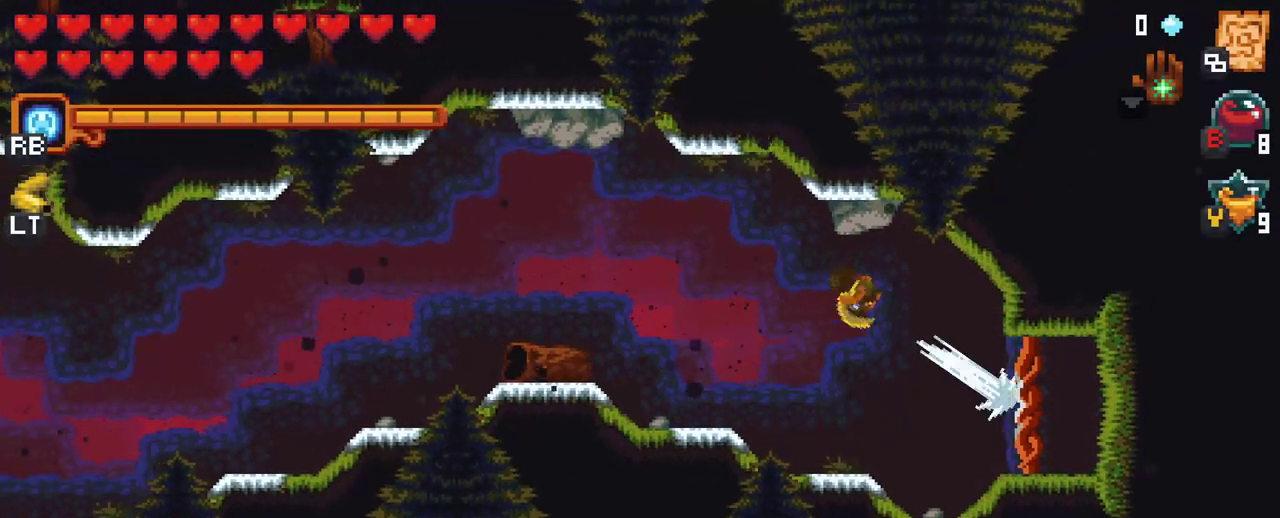
{"buttons": ["A"], "left_stick": "left", "right_stick": "center", "events": [[17, "A", "up"], [100, "A", "down"], [183, "A", "up"], [283, "A", "down"], [300, "left_stick", "left"], [367, "A", "up"], [450, "A", "down"]]}
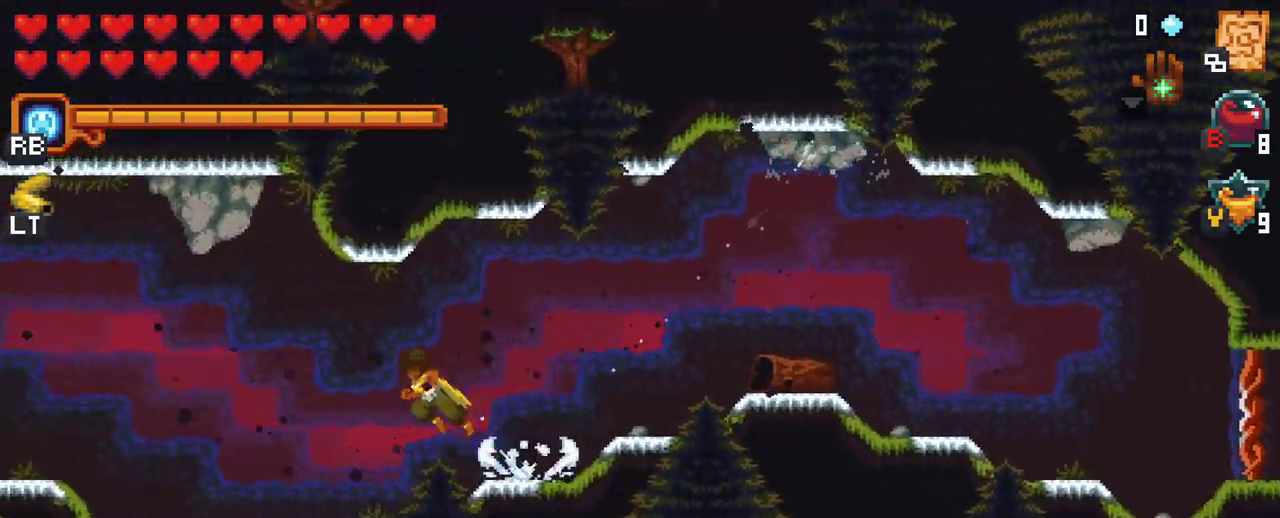
{"buttons": [], "left_stick": "left", "right_stick": "center", "events": [[67, "A", "up"], [150, "A", "down"], [250, "A", "up"], [333, "A", "down"], [450, "A", "up"]]}
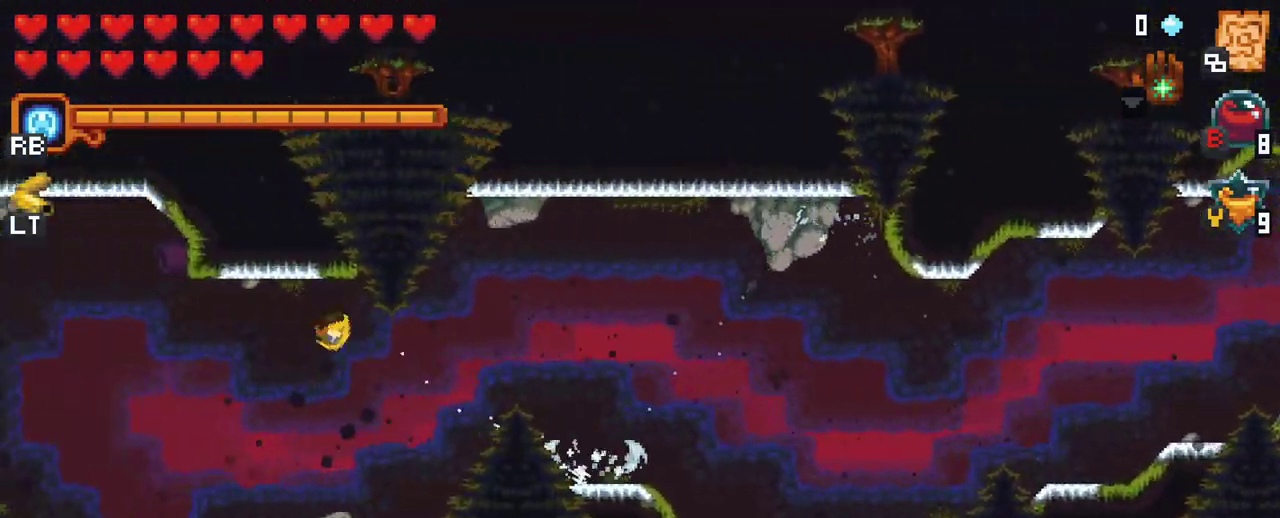
{"buttons": [], "left_stick": "left", "right_stick": "center", "events": [[33, "A", "down"], [133, "A", "up"], [217, "A", "down"], [333, "A", "up"]]}
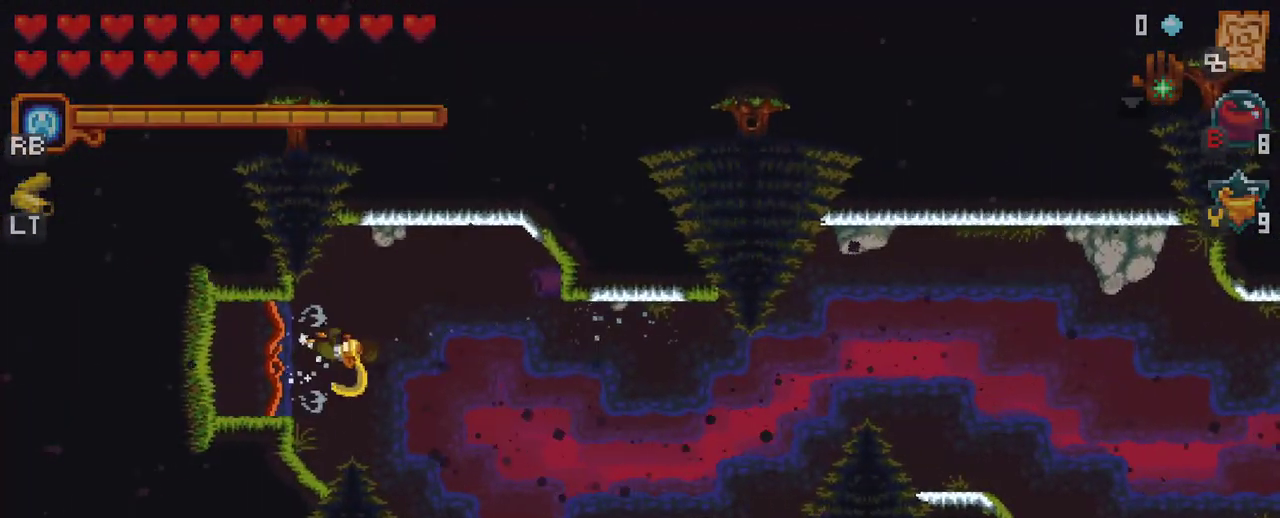
{"buttons": [], "left_stick": "center", "right_stick": "center", "events": [[133, "A", "down"], [133, "left_stick", "center"], [200, "A", "up"]]}
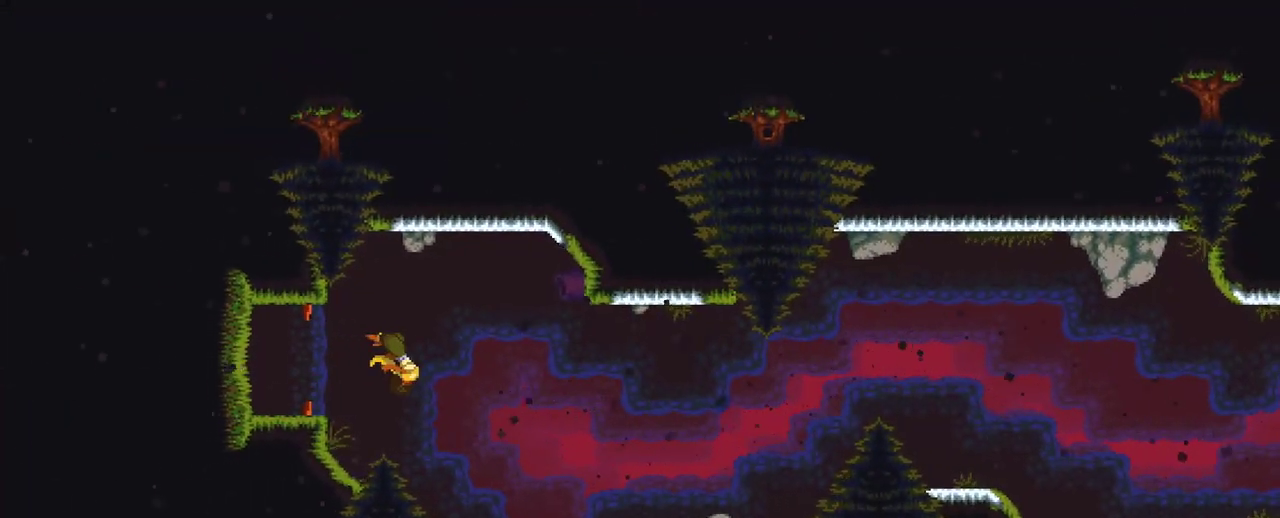
{"buttons": [], "left_stick": "center", "right_stick": "center", "events": []}